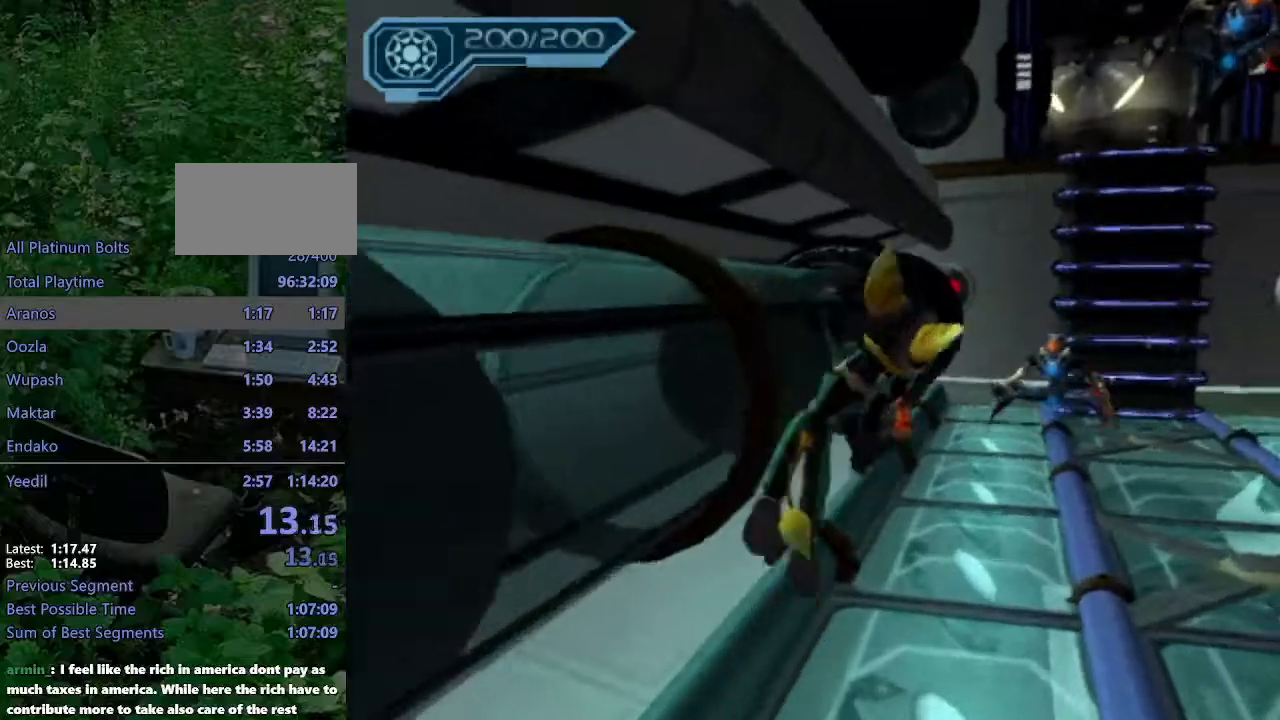
Gameplay with a controller (PlayStation layout); each line is a JSON object with the inputs held at the frame after it (dt_ms = milliseconds from this image to that frame). "events" lists button and stick changes between this image and that frame as [ms after this image, input, new state], when the widget could be followed in between. Not read: L3 R3.
{"dt_ms": 500, "buttons": [], "left_stick": "up-right", "right_stick": "center", "events": [[67, "R1", "up"], [100, "CROSS", "up"], [233, "right_stick", "left"], [383, "right_stick", "center"]]}
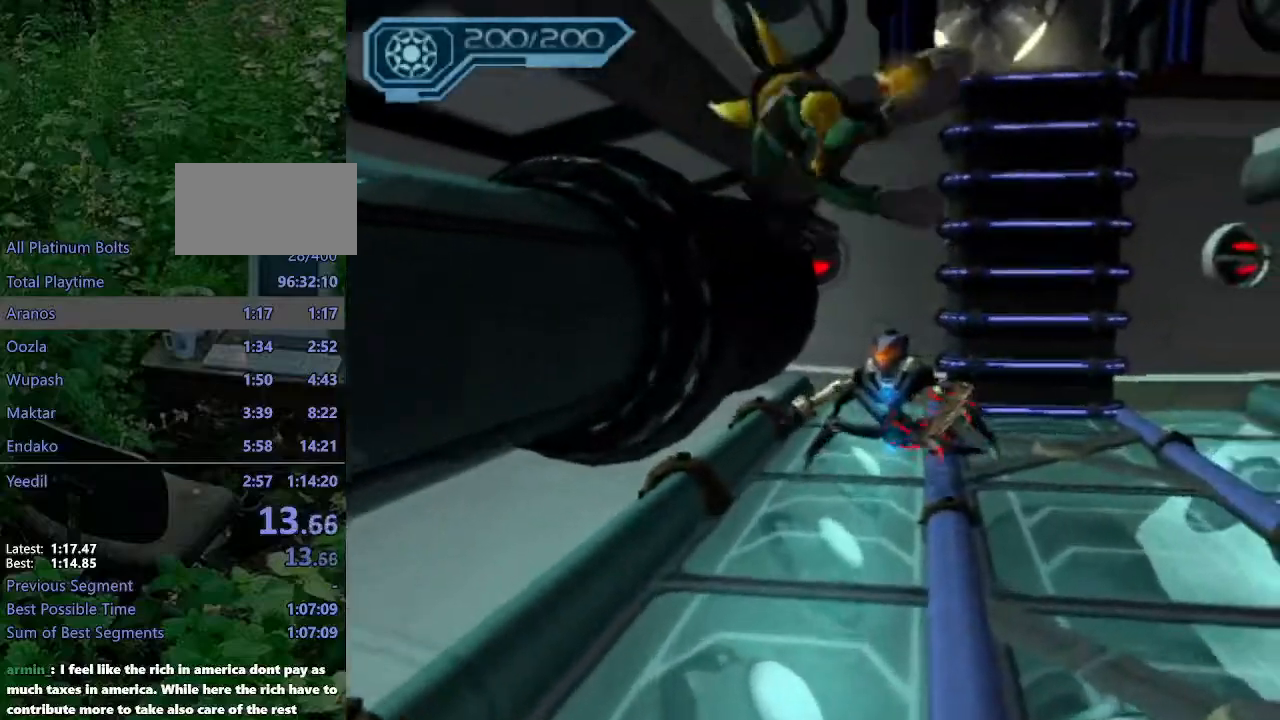
{"dt_ms": 500, "buttons": ["CIRCLE"], "left_stick": "up", "right_stick": "center", "events": [[83, "CIRCLE", "down"], [100, "left_stick", "up"]]}
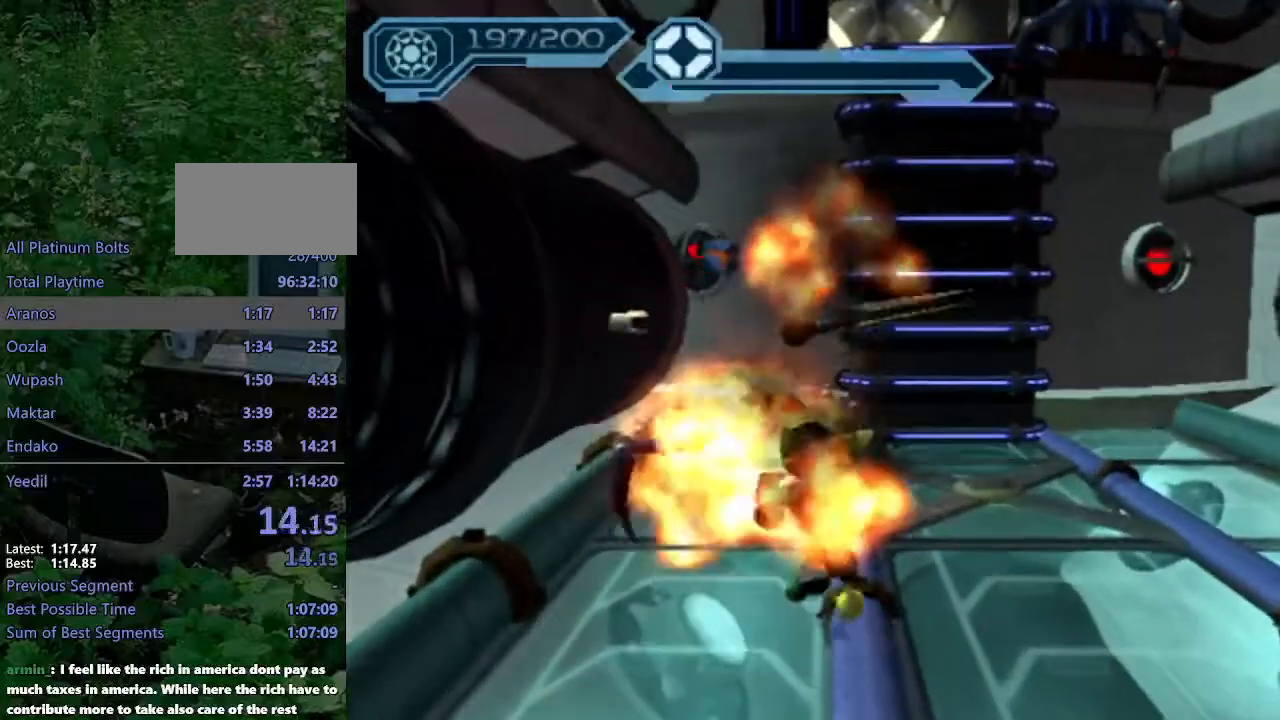
{"dt_ms": 500, "buttons": ["CROSS"], "left_stick": "up-right", "right_stick": "center", "events": [[133, "CIRCLE", "up"], [250, "left_stick", "up-right"], [367, "CROSS", "down"]]}
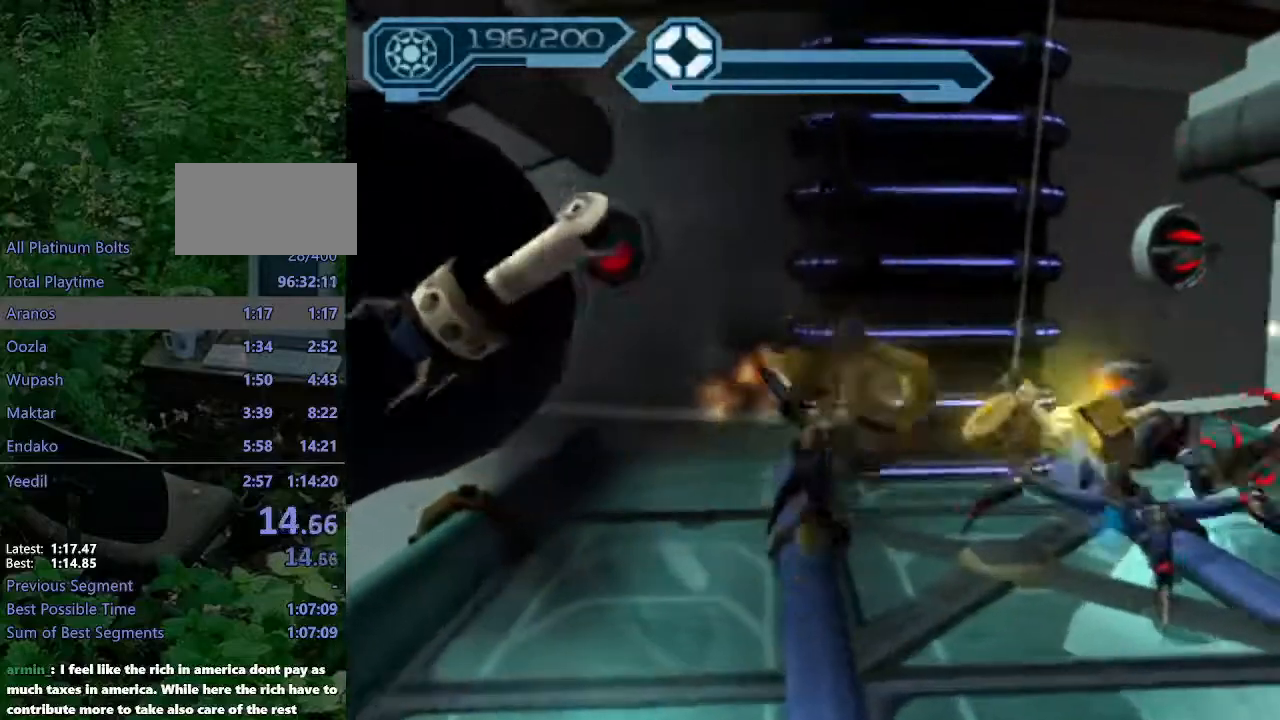
{"dt_ms": 1000, "buttons": [], "left_stick": "up", "right_stick": "center"}
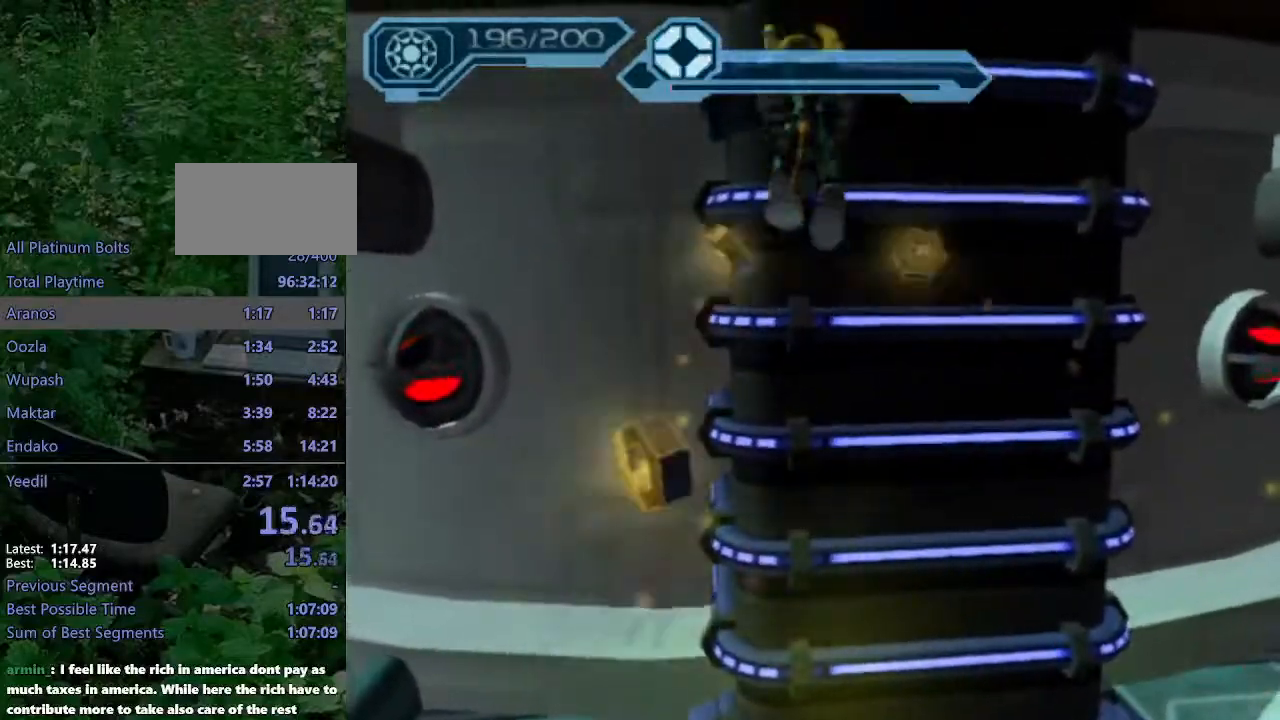
{"dt_ms": 500, "buttons": ["CROSS"], "left_stick": "up", "right_stick": "center", "events": [[50, "CROSS", "down"], [150, "CROSS", "up"], [200, "CROSS", "down"], [250, "CROSS", "up"], [333, "CROSS", "down"], [400, "CROSS", "up"], [467, "CROSS", "down"]]}
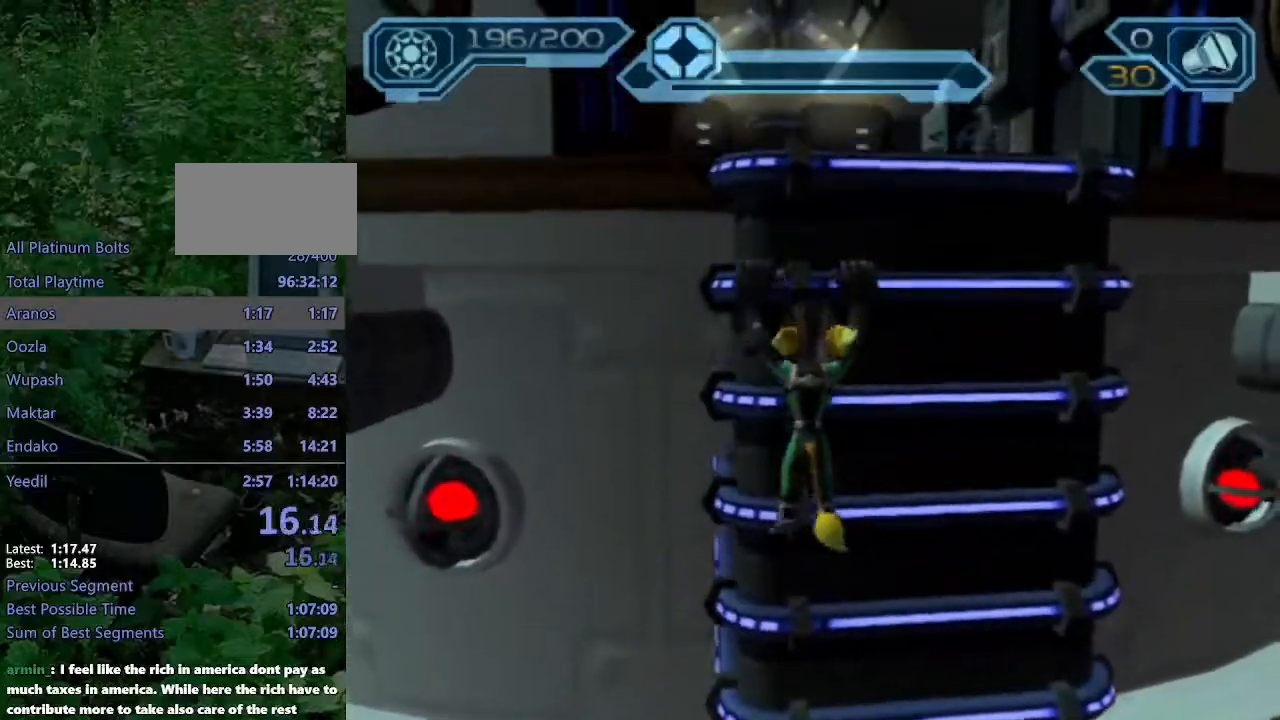
{"dt_ms": 500, "buttons": [], "left_stick": "up", "right_stick": "center", "events": [[50, "CROSS", "up"]]}
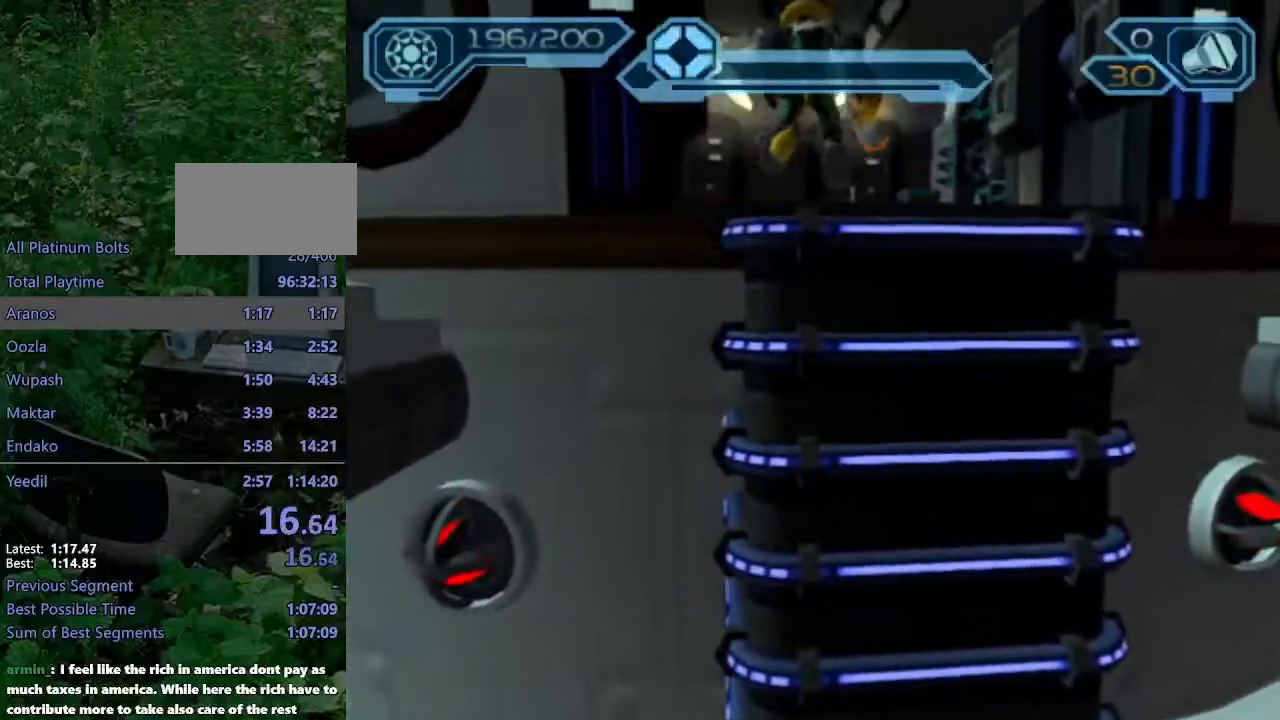
{"dt_ms": 500, "buttons": [], "left_stick": "up-left", "right_stick": "center", "events": [[150, "CROSS", "down"], [150, "R1", "down"], [167, "left_stick", "up-left"], [483, "CROSS", "up"], [483, "R1", "up"]]}
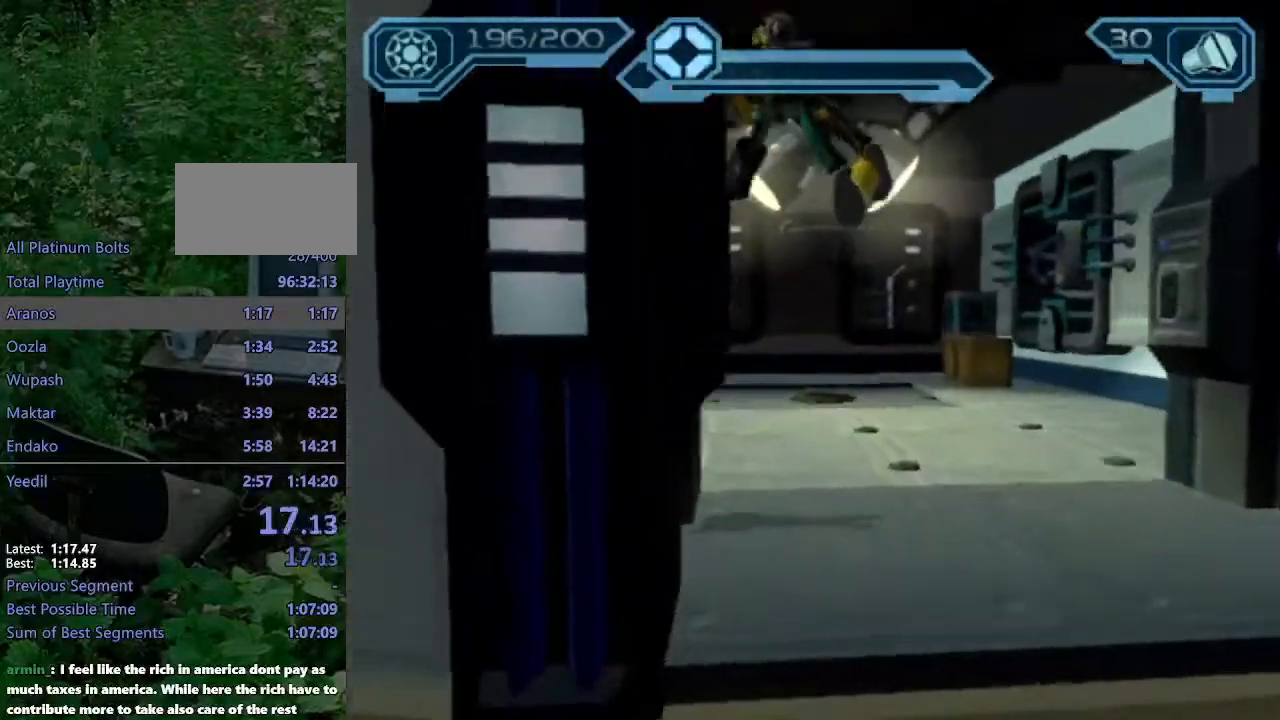
{"dt_ms": 500, "buttons": [], "left_stick": "up-left", "right_stick": "right", "events": [[217, "right_stick", "right"]]}
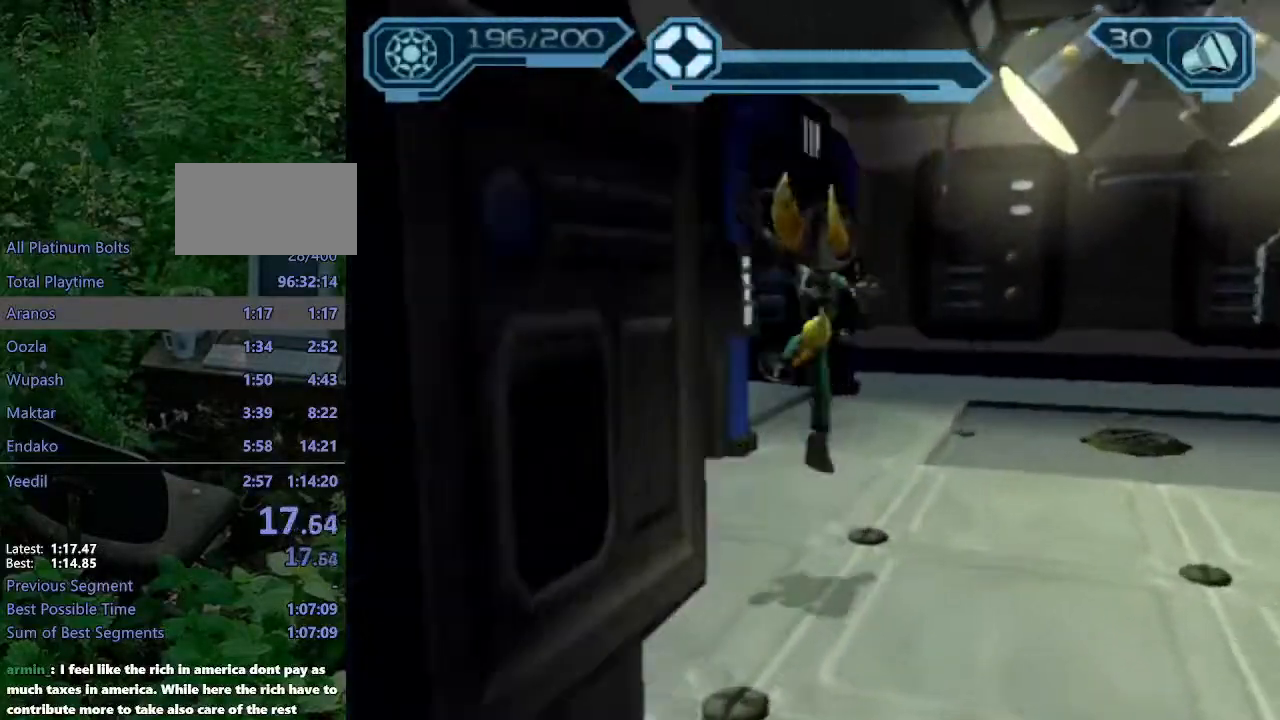
{"dt_ms": 500, "buttons": [], "left_stick": "up-right", "right_stick": "right", "events": [[33, "CROSS", "down"], [150, "left_stick", "up-right"], [200, "CROSS", "up"]]}
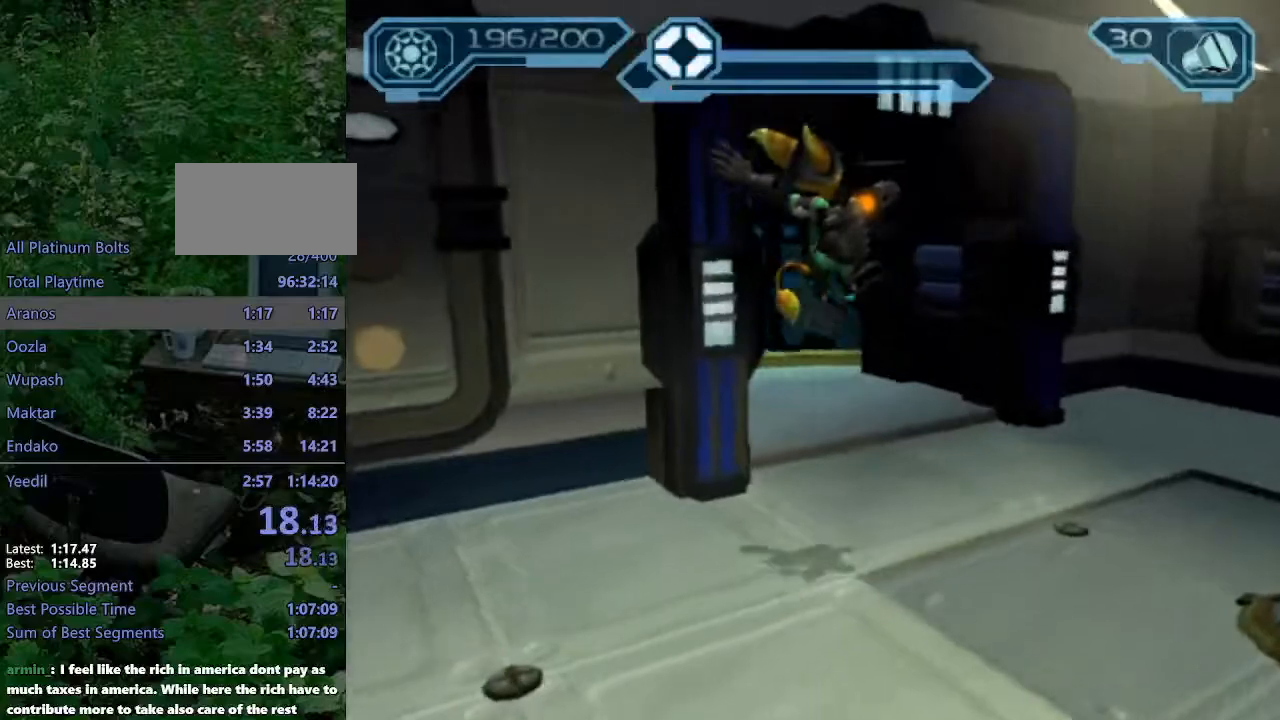
{"dt_ms": 500, "buttons": ["CROSS", "R1"], "left_stick": "up", "right_stick": "center", "events": [[33, "left_stick", "up"], [167, "right_stick", "center"], [467, "CROSS", "down"], [483, "R1", "down"]]}
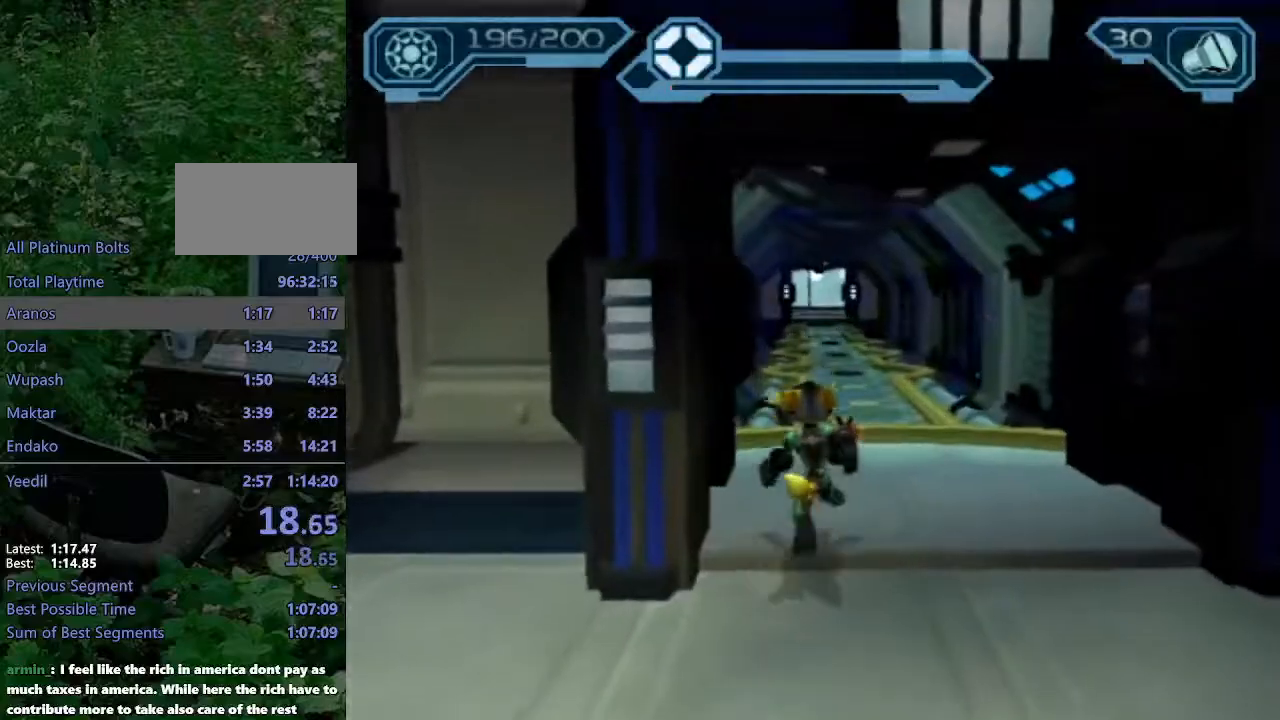
{"dt_ms": 500, "buttons": [], "left_stick": "up-right", "right_stick": "left", "events": [[50, "left_stick", "up-right"], [367, "CROSS", "up"], [383, "R1", "up"], [450, "right_stick", "left"]]}
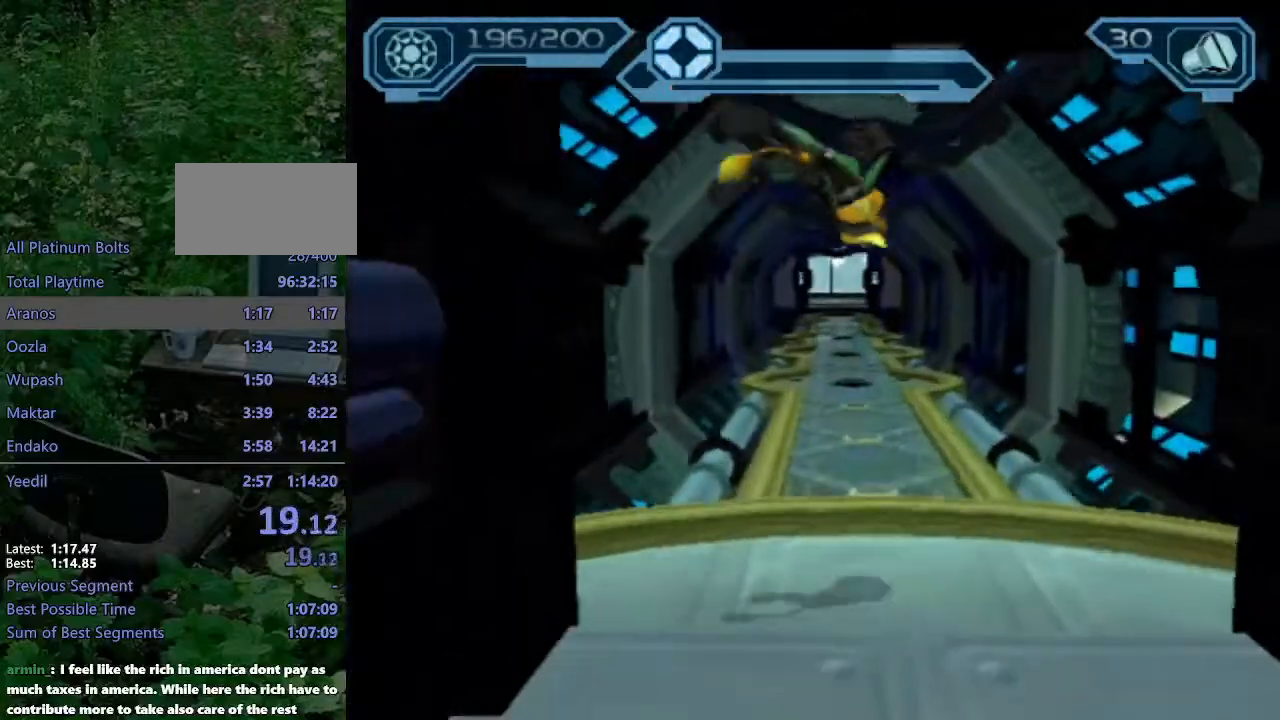
{"dt_ms": 500, "buttons": ["CROSS", "R1"], "left_stick": "up-left", "right_stick": "center", "events": [[83, "right_stick", "center"], [383, "CROSS", "down"], [400, "R1", "down"], [417, "left_stick", "up-left"]]}
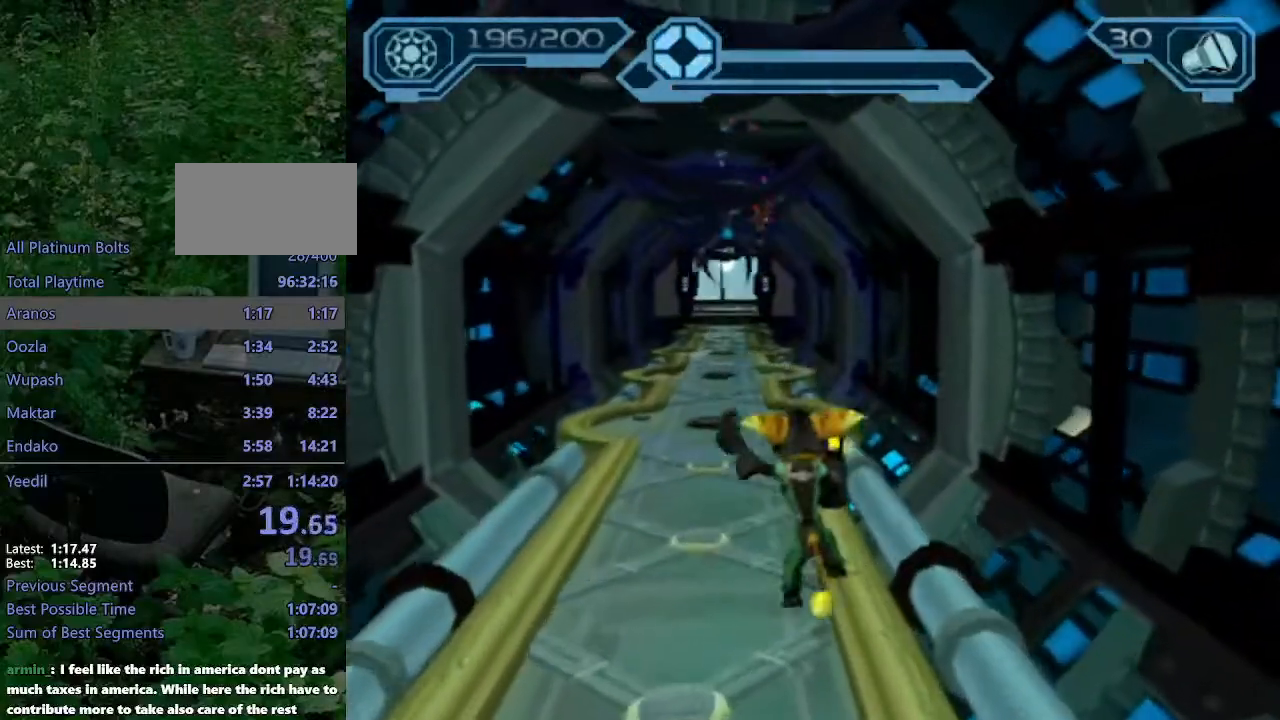
{"dt_ms": 500, "buttons": [], "left_stick": "up-left", "right_stick": "center", "events": [[217, "R1", "up"], [250, "CROSS", "up"]]}
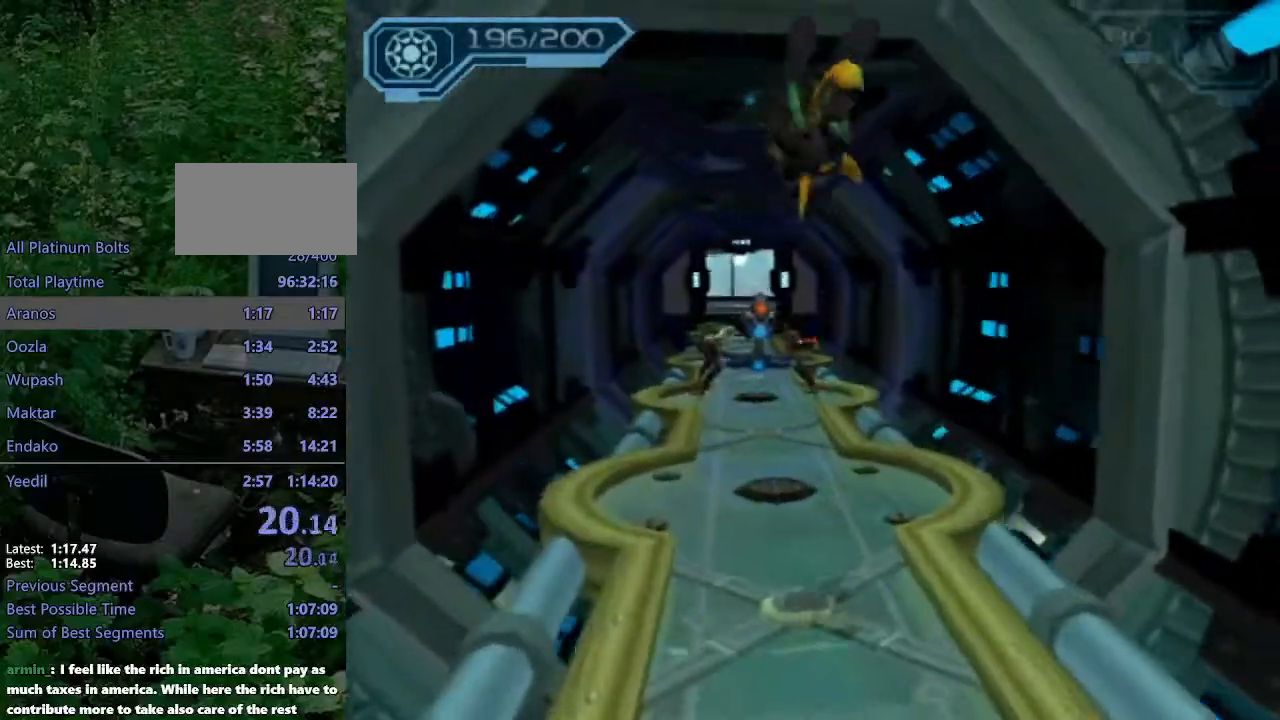
{"dt_ms": 500, "buttons": ["CIRCLE"], "left_stick": "up", "right_stick": "center", "events": [[67, "left_stick", "up"], [183, "CROSS", "down"], [250, "CROSS", "up"], [333, "CIRCLE", "down"]]}
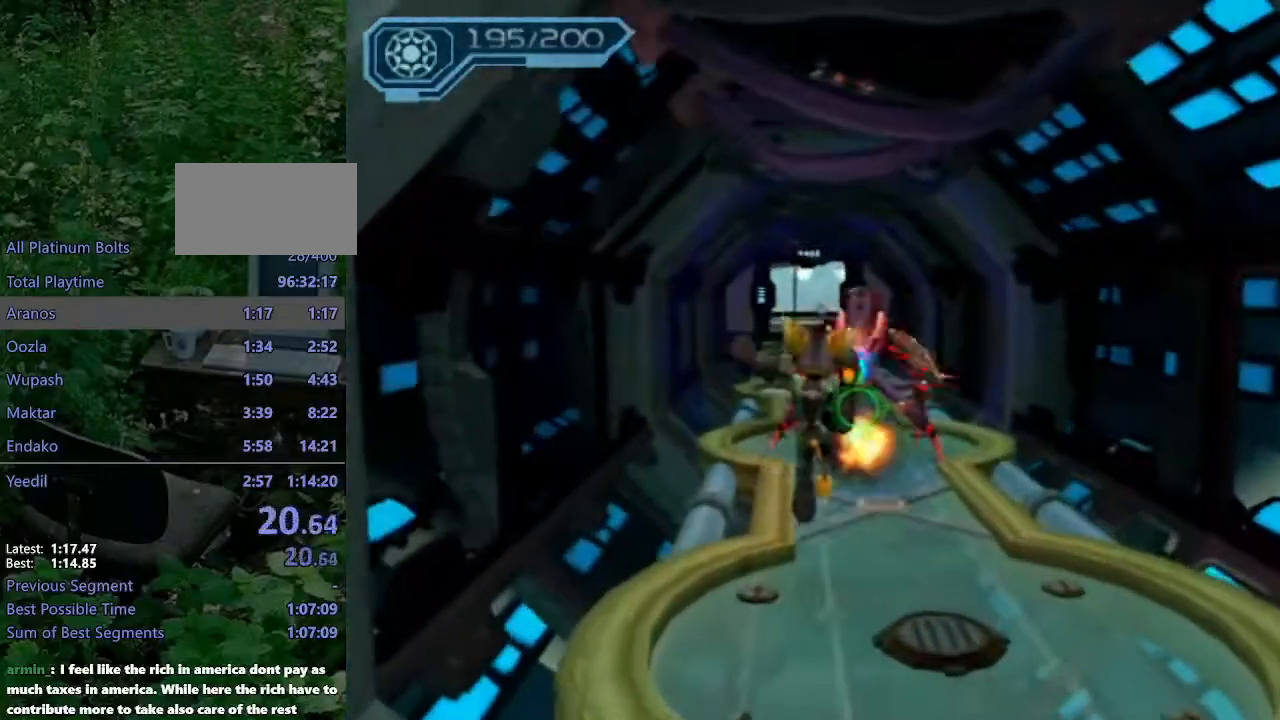
{"dt_ms": 500, "buttons": ["CIRCLE"], "left_stick": "up", "right_stick": "center", "events": []}
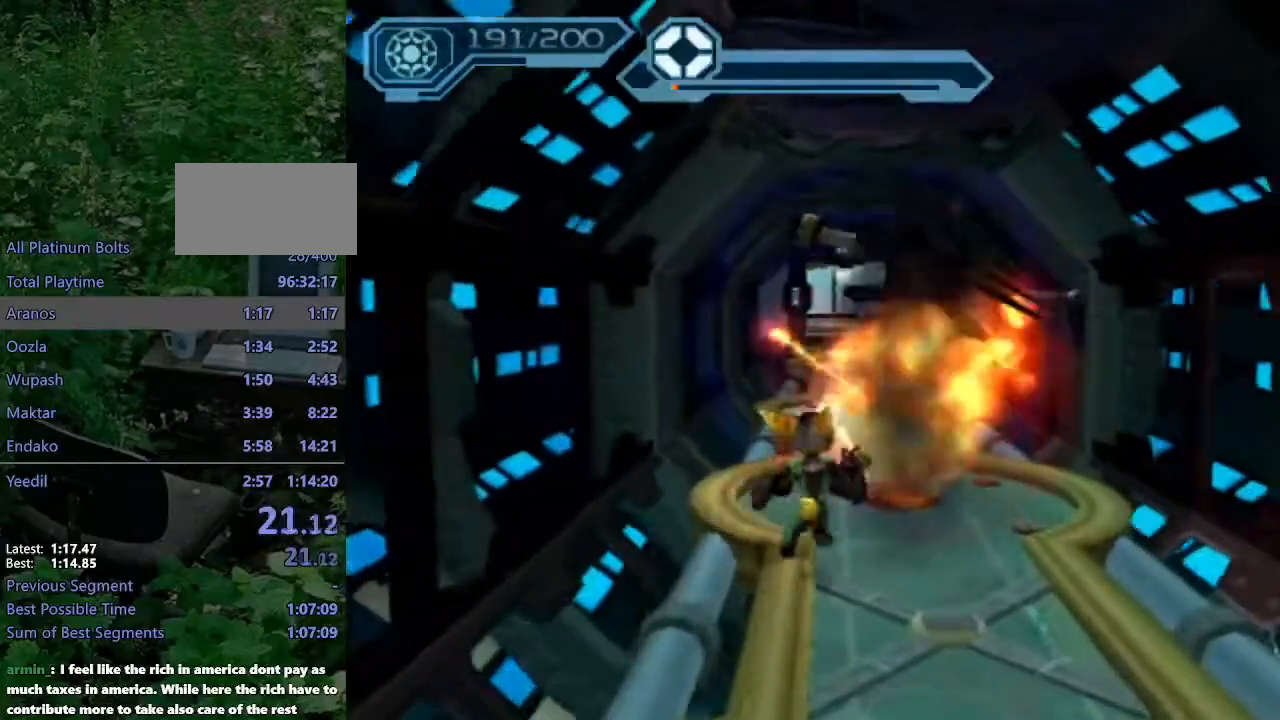
{"dt_ms": 500, "buttons": [], "left_stick": "up", "right_stick": "center", "events": [[117, "CIRCLE", "up"], [117, "CROSS", "down"], [117, "R1", "down"], [167, "left_stick", "right"], [250, "left_stick", "up-right"], [350, "left_stick", "up"], [400, "R1", "up"], [417, "CROSS", "up"]]}
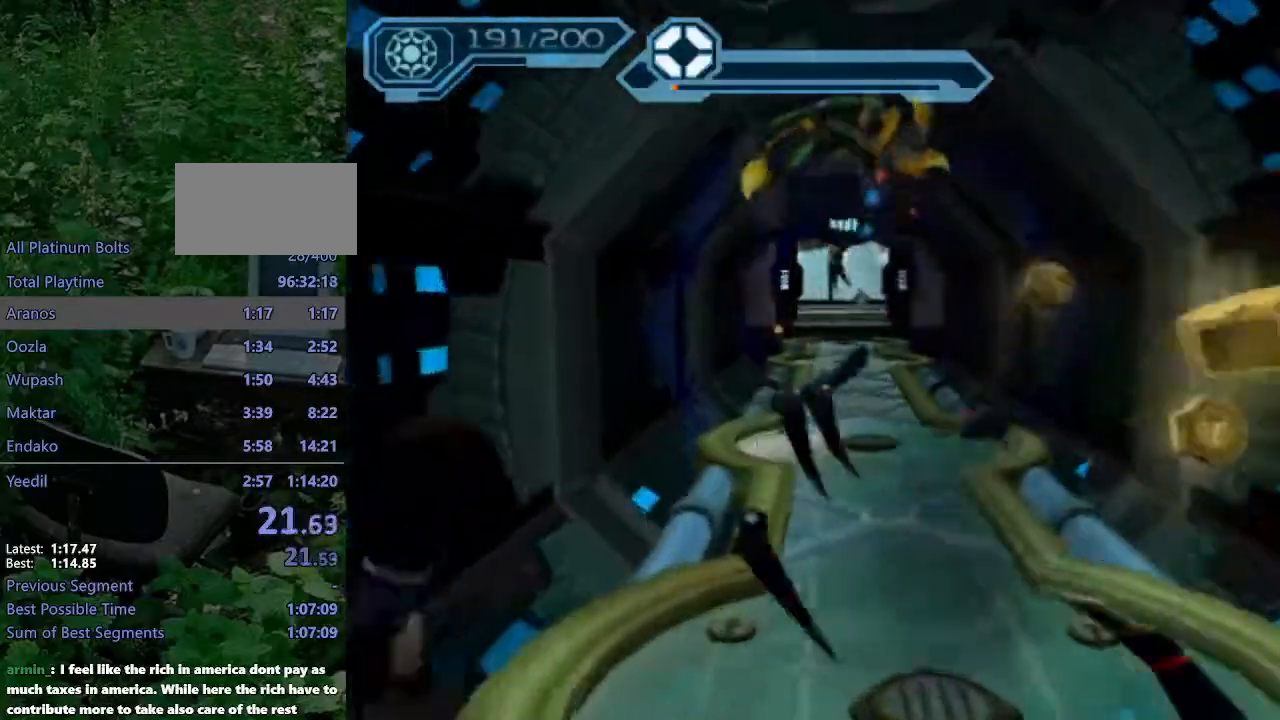
{"dt_ms": 500, "buttons": [], "left_stick": "up-left", "right_stick": "center"}
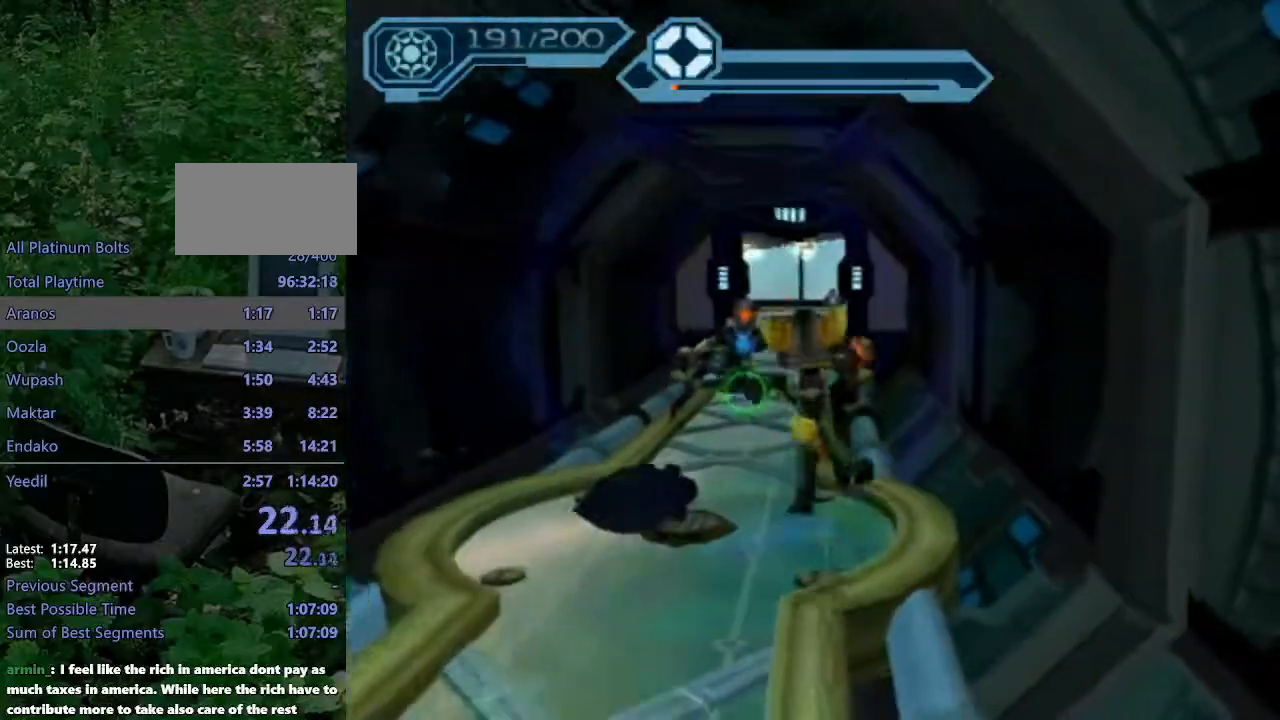
{"dt_ms": 500, "buttons": ["CIRCLE"], "left_stick": "up", "right_stick": "center", "events": [[67, "CIRCLE", "down"], [483, "left_stick", "up"]]}
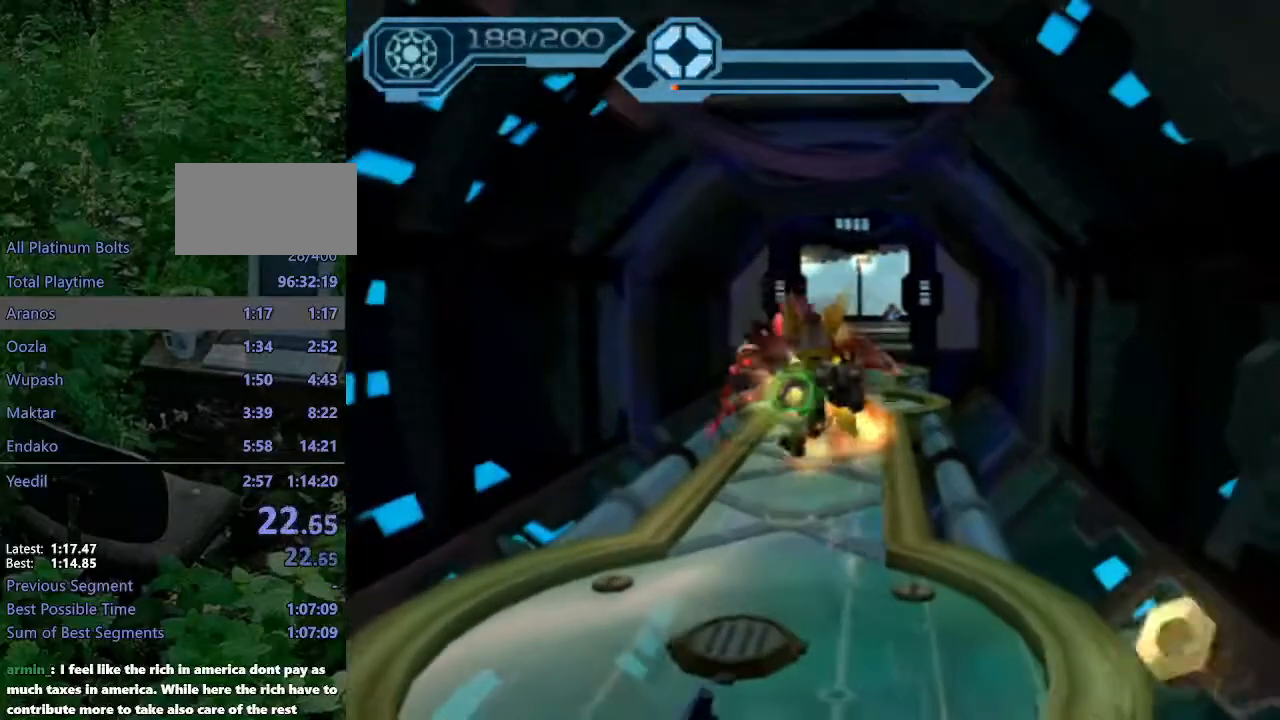
{"dt_ms": 500, "buttons": ["CROSS", "R1"], "left_stick": "up", "right_stick": "center", "events": [[150, "CIRCLE", "up"], [317, "CROSS", "down"], [333, "R1", "down"], [367, "left_stick", "up-right"], [483, "left_stick", "up"]]}
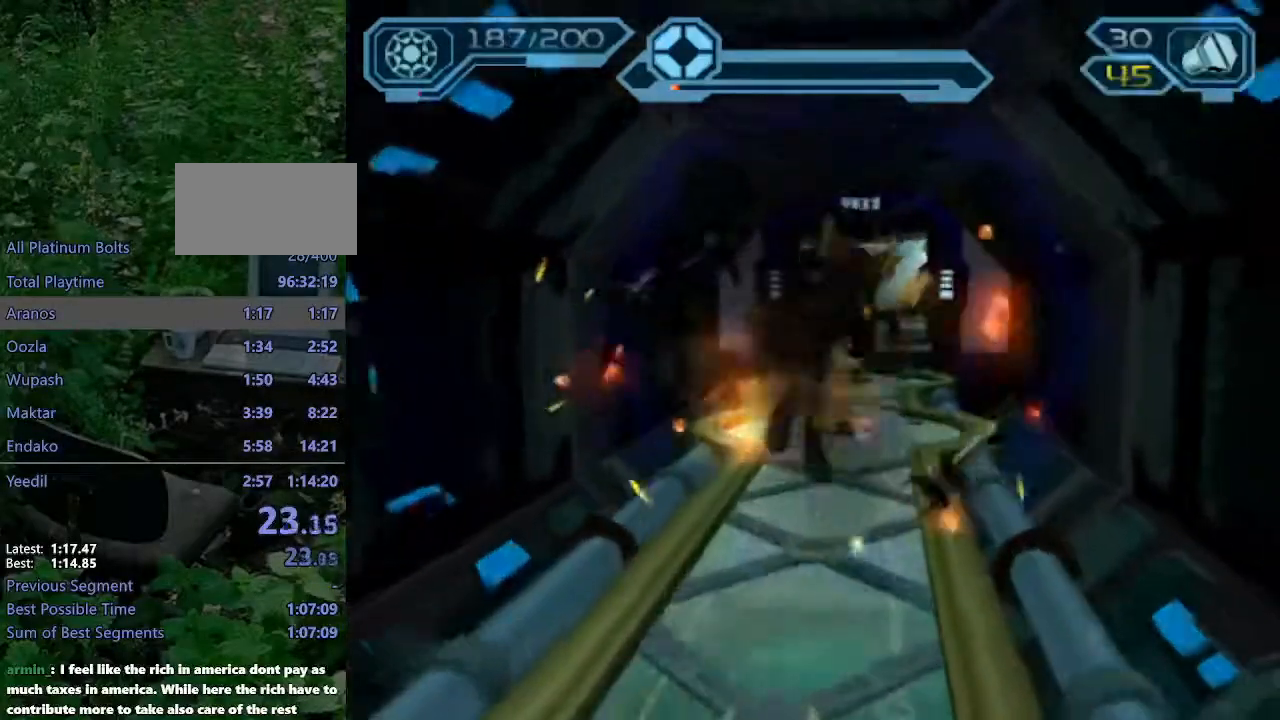
{"dt_ms": 500, "buttons": ["CIRCLE"], "left_stick": "up", "right_stick": "center", "events": [[33, "CROSS", "up"], [33, "R1", "up"], [67, "CIRCLE", "down"]]}
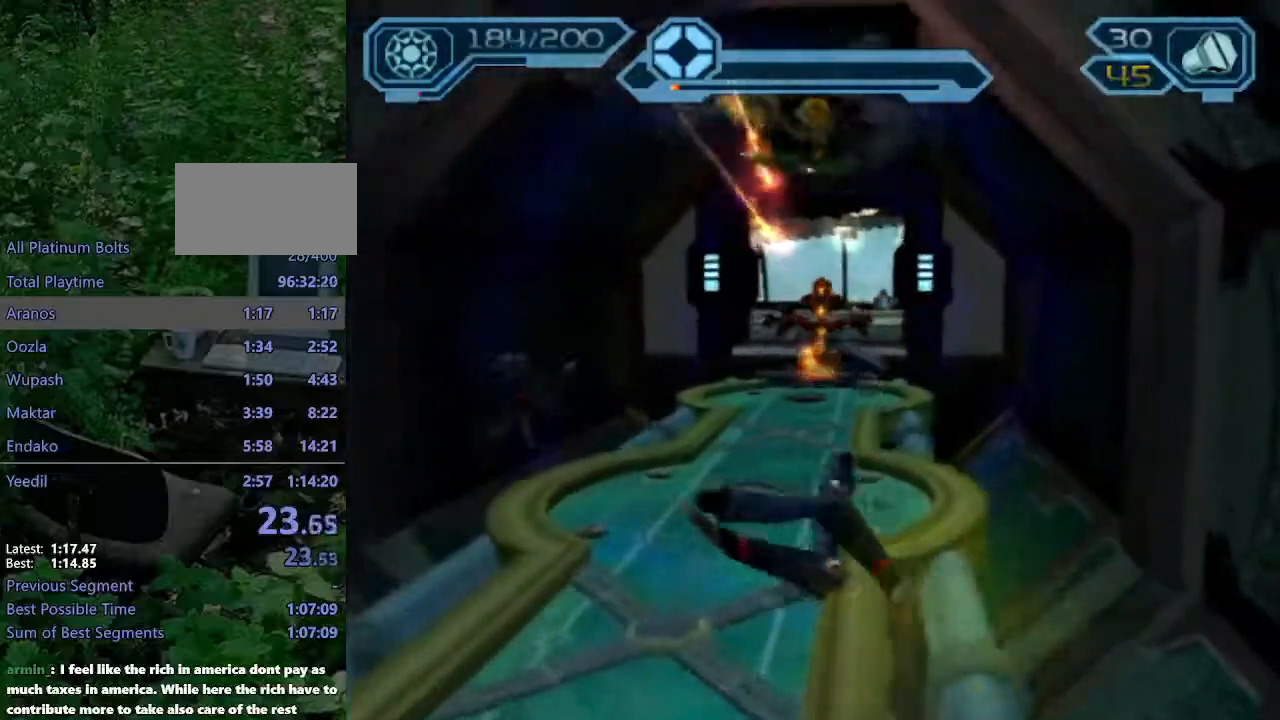
{"dt_ms": 500, "buttons": ["CIRCLE"], "left_stick": "up-left", "right_stick": "center", "events": [[67, "CIRCLE", "up"], [183, "CROSS", "down"], [217, "left_stick", "up-left"], [233, "CROSS", "up"], [283, "CIRCLE", "down"]]}
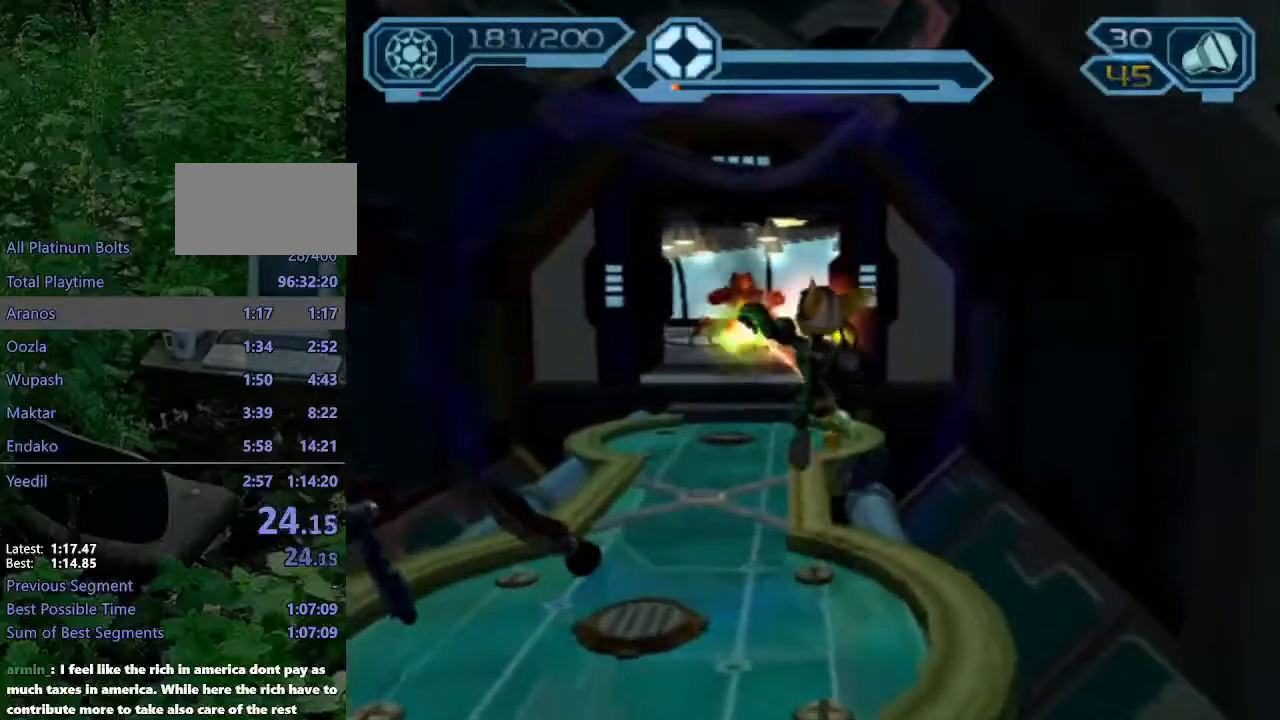
{"dt_ms": 500, "buttons": [], "left_stick": "up-left", "right_stick": "center", "events": [[350, "CIRCLE", "up"]]}
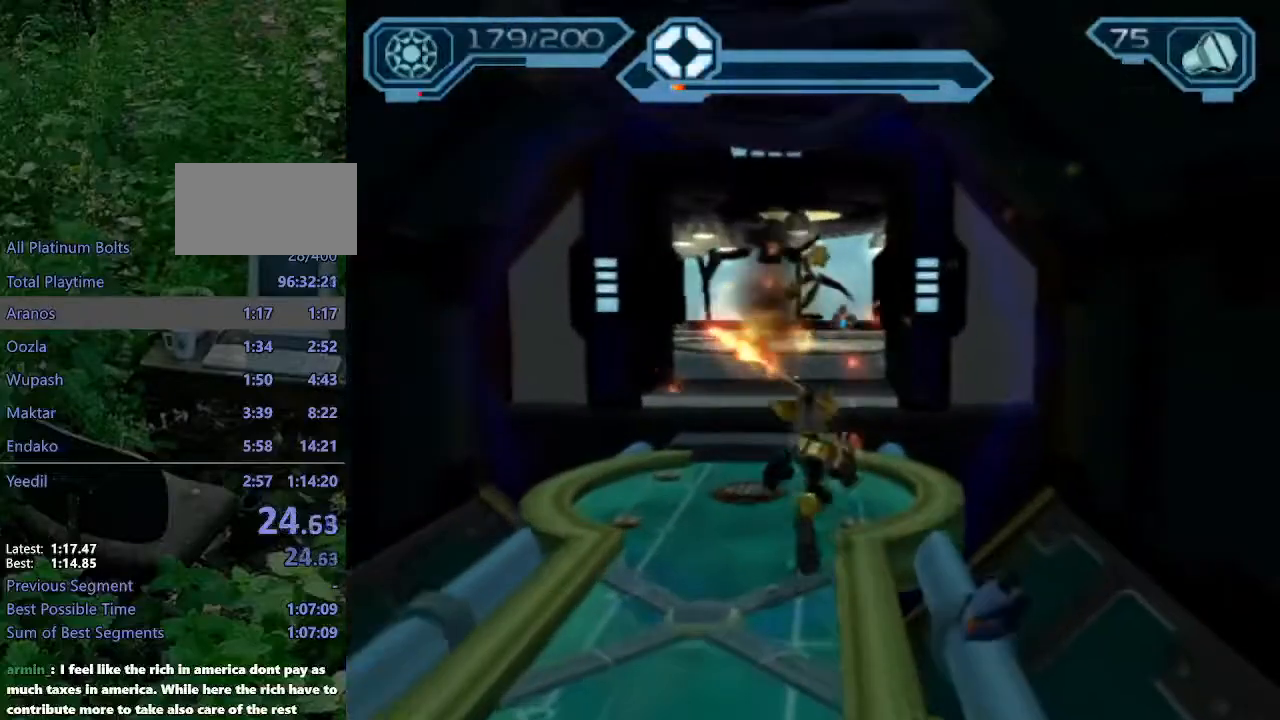
{"dt_ms": 500, "buttons": [], "left_stick": "up", "right_stick": "left", "events": [[33, "CROSS", "down"], [50, "R1", "down"], [100, "left_stick", "up-right"], [183, "left_stick", "up"], [283, "R1", "up"], [300, "CROSS", "up"], [383, "left_stick", "center"], [417, "right_stick", "left"], [467, "left_stick", "up"]]}
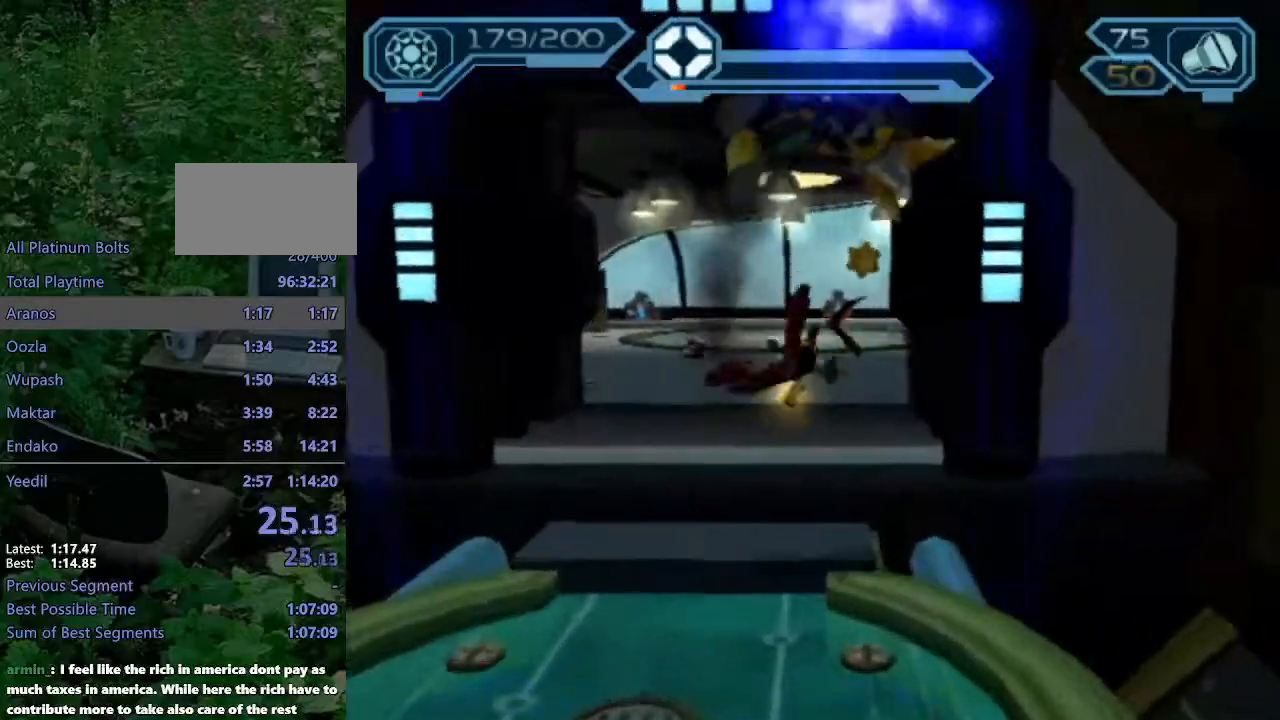
{"dt_ms": 500, "buttons": ["CROSS"], "left_stick": "up", "right_stick": "left"}
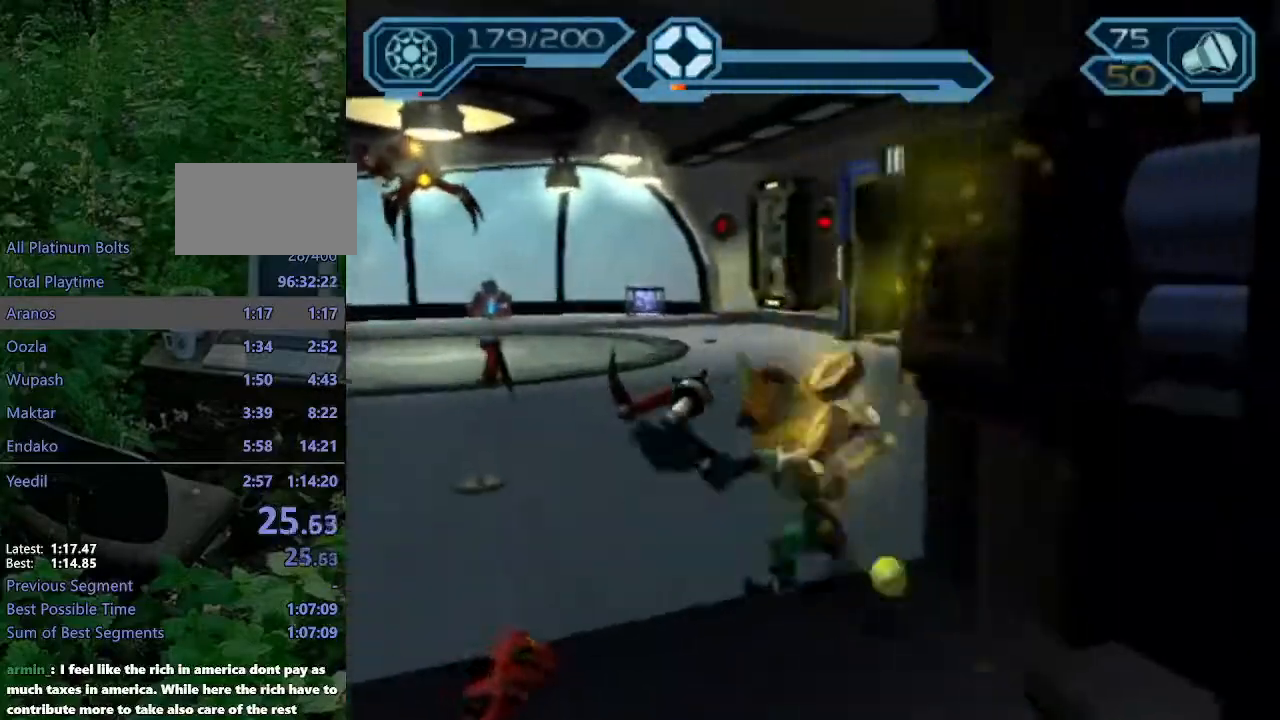
{"dt_ms": 500, "buttons": ["CIRCLE"], "left_stick": "up", "right_stick": "center", "events": [[33, "CROSS", "up"], [50, "right_stick", "center"], [150, "CIRCLE", "down"]]}
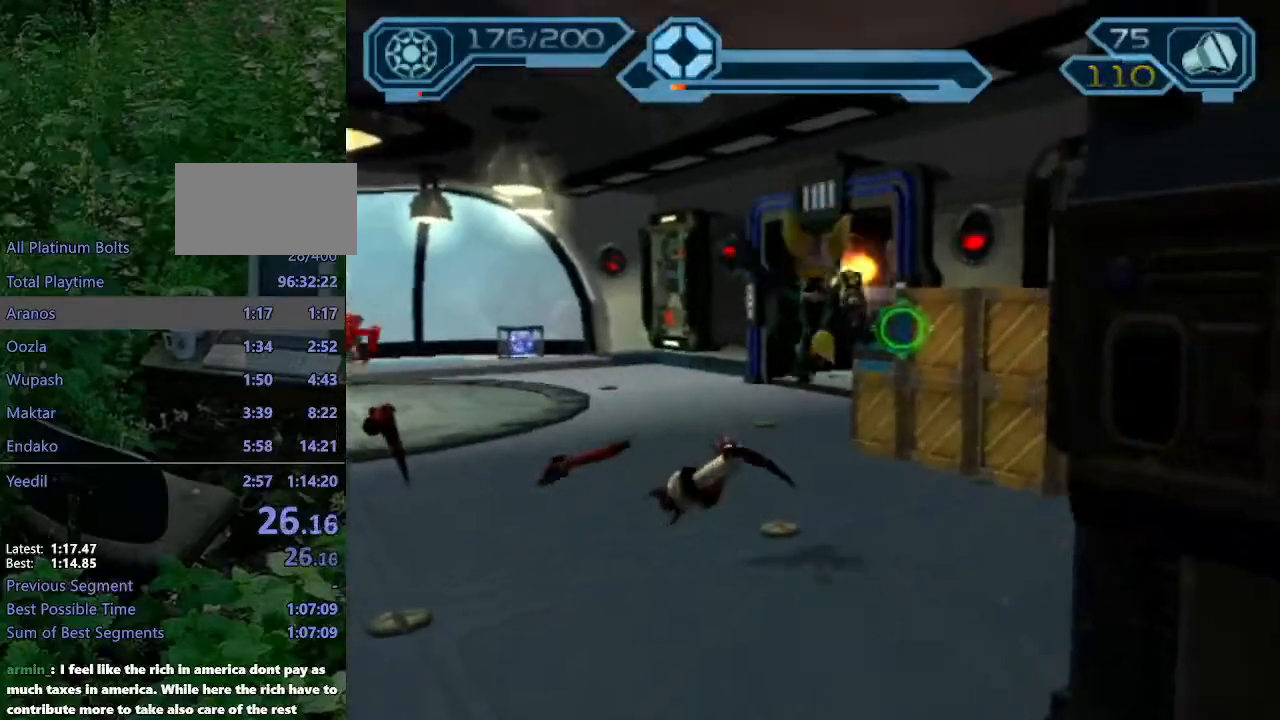
{"dt_ms": 500, "buttons": [], "left_stick": "up", "right_stick": "center", "events": [[150, "CROSS", "down"], [167, "CIRCLE", "up"], [267, "CROSS", "up"], [433, "TRIANGLE", "down"], [500, "TRIANGLE", "up"]]}
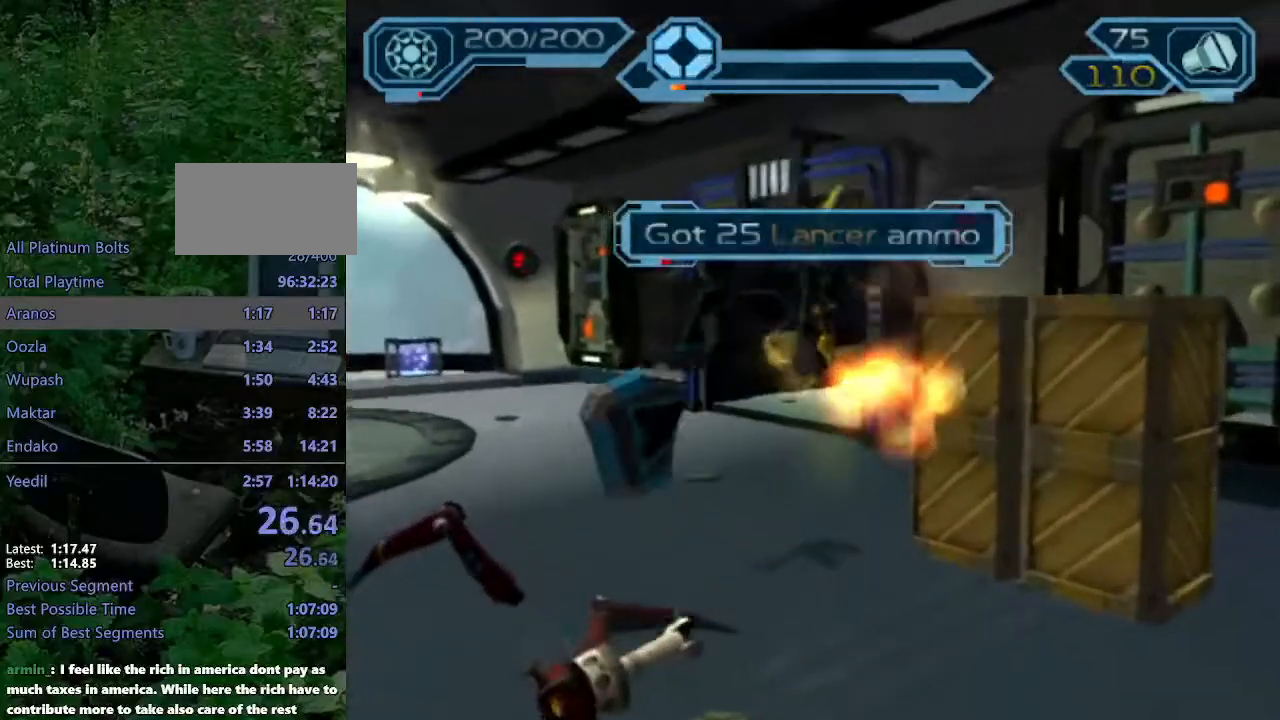
{"dt_ms": 1000, "buttons": [], "left_stick": "up", "right_stick": "center"}
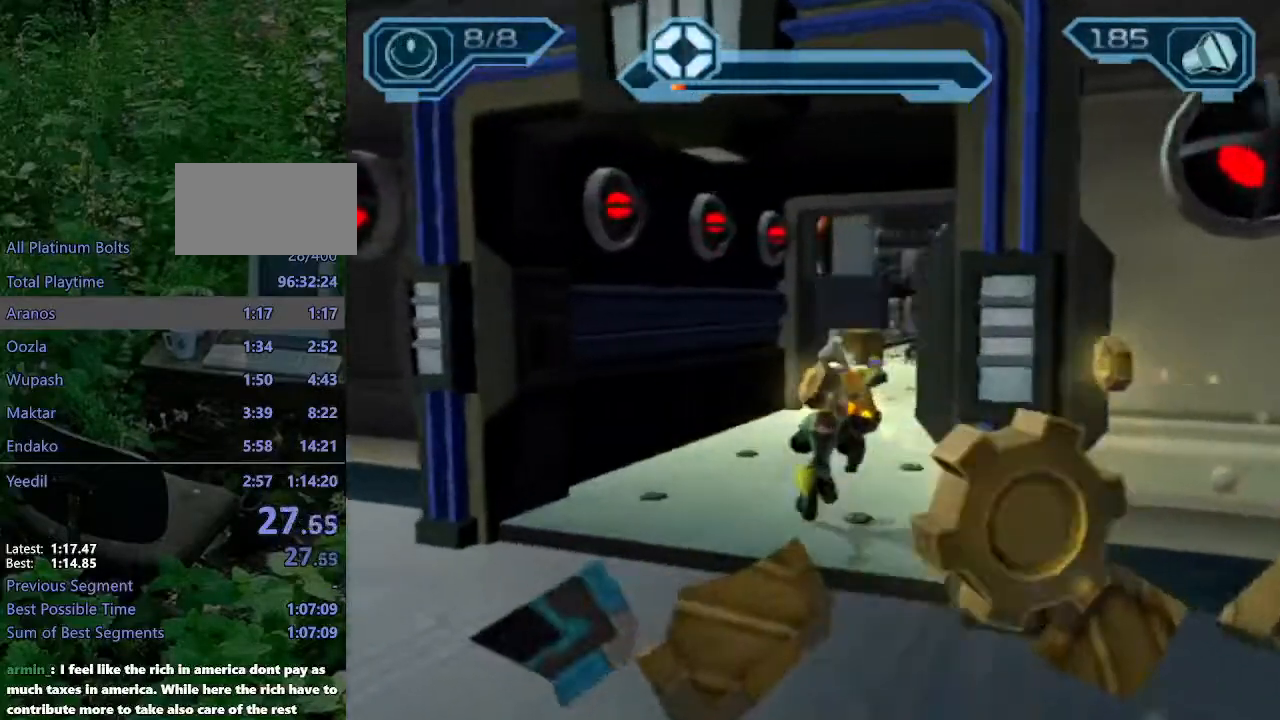
{"dt_ms": 500, "buttons": ["CROSS", "R1"], "left_stick": "up-right", "right_stick": "center", "events": [[150, "CIRCLE", "down"], [233, "CIRCLE", "up"], [350, "CROSS", "down"], [383, "R1", "down"], [417, "left_stick", "up-right"]]}
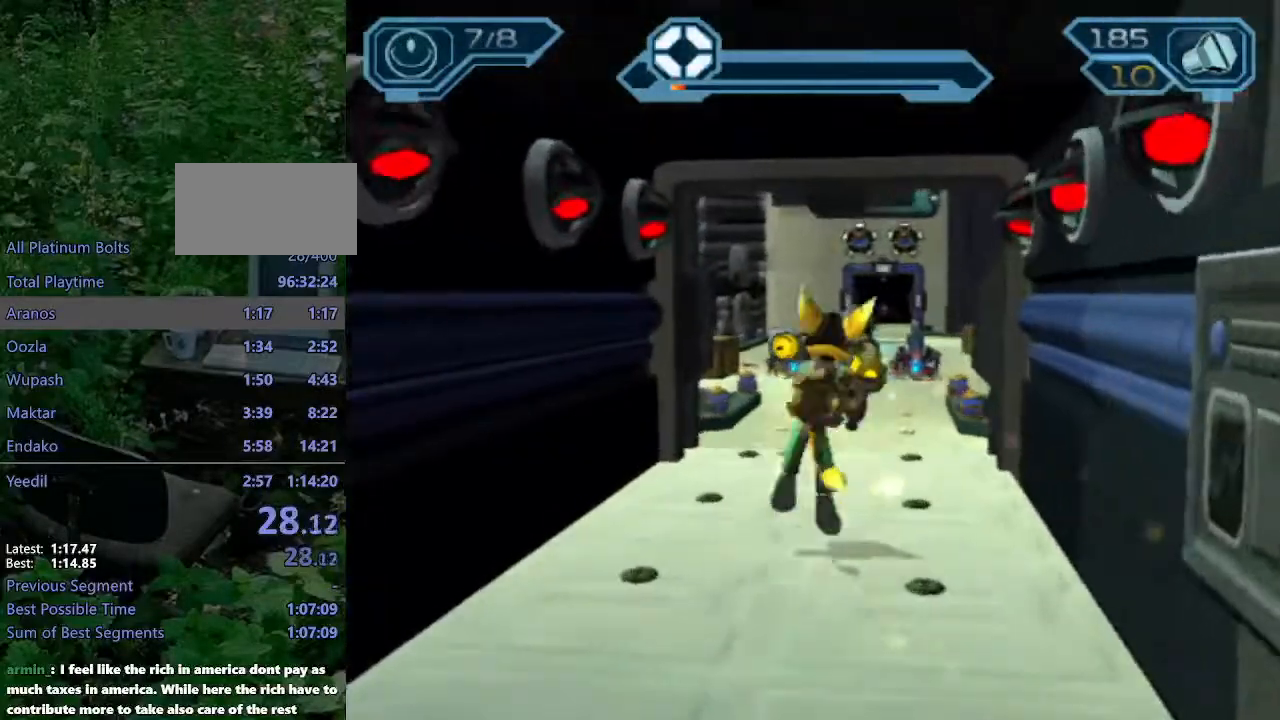
{"dt_ms": 500, "buttons": [], "left_stick": "up", "right_stick": "center", "events": [[33, "left_stick", "up"], [50, "CROSS", "up"], [50, "R1", "up"], [133, "TRIANGLE", "down"], [217, "TRIANGLE", "up"], [267, "TRIANGLE", "down"], [317, "TRIANGLE", "up"]]}